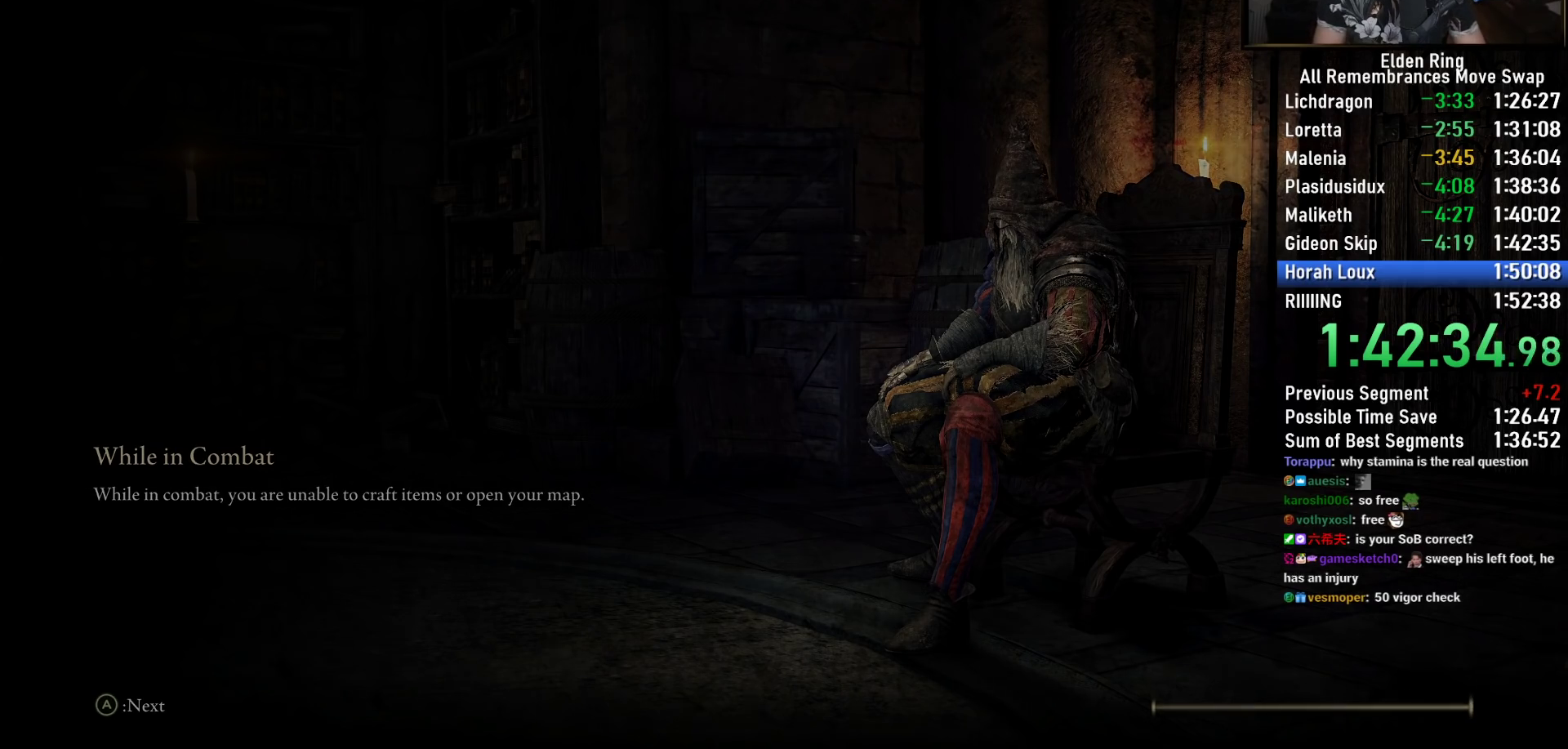
Gameplay with a controller (PlayStation layout); each line is a JSON object with the inputs held at the frame after it. "button_events" lists button changes between this image and that frame as [ms after this image, input, new state], when the widget could be followed in between (sticks are given only as held states). Not read: L1 R1.
{"buttons": [], "left_stick": "up", "right_stick": "center", "button_events": []}
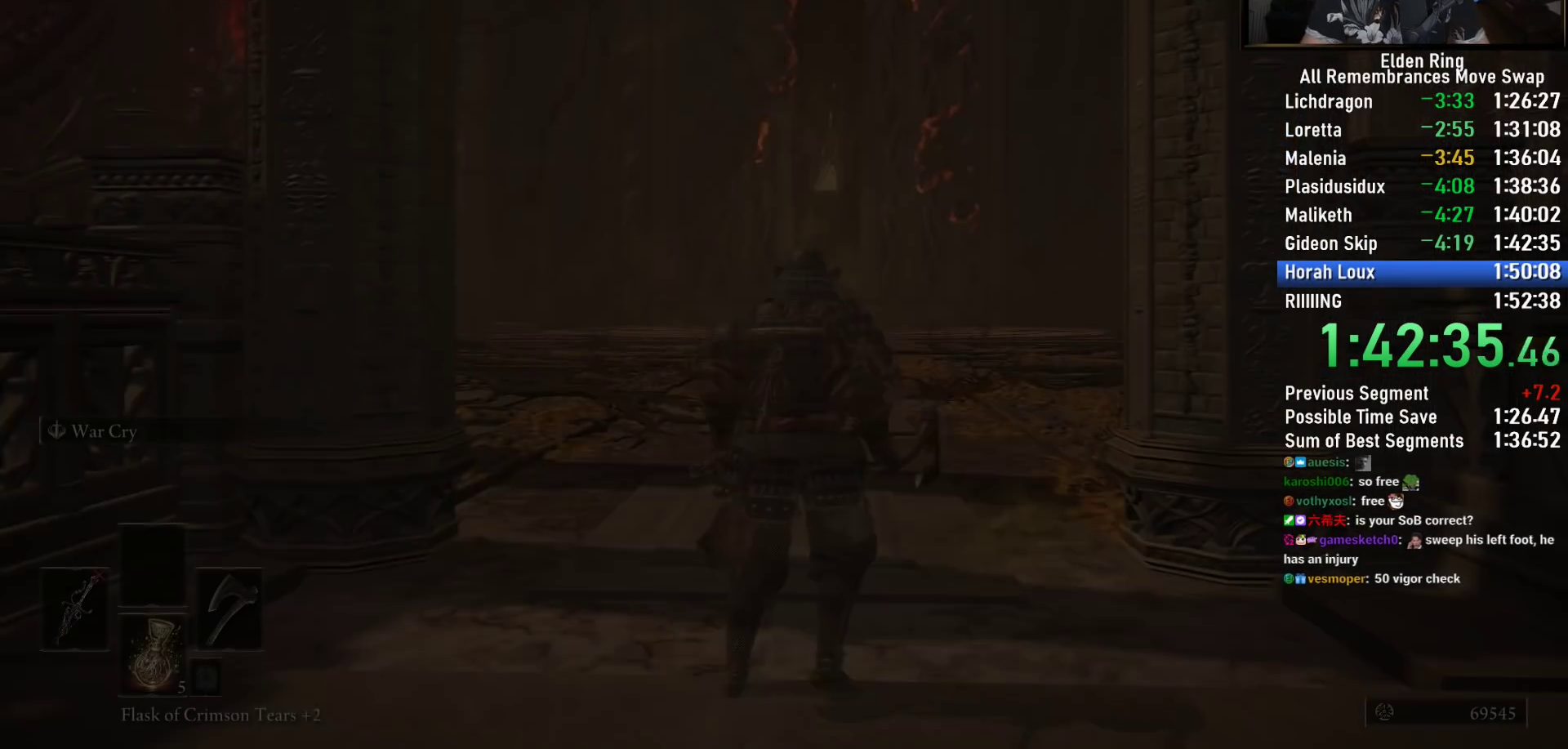
{"buttons": [], "left_stick": "up", "right_stick": "center", "button_events": []}
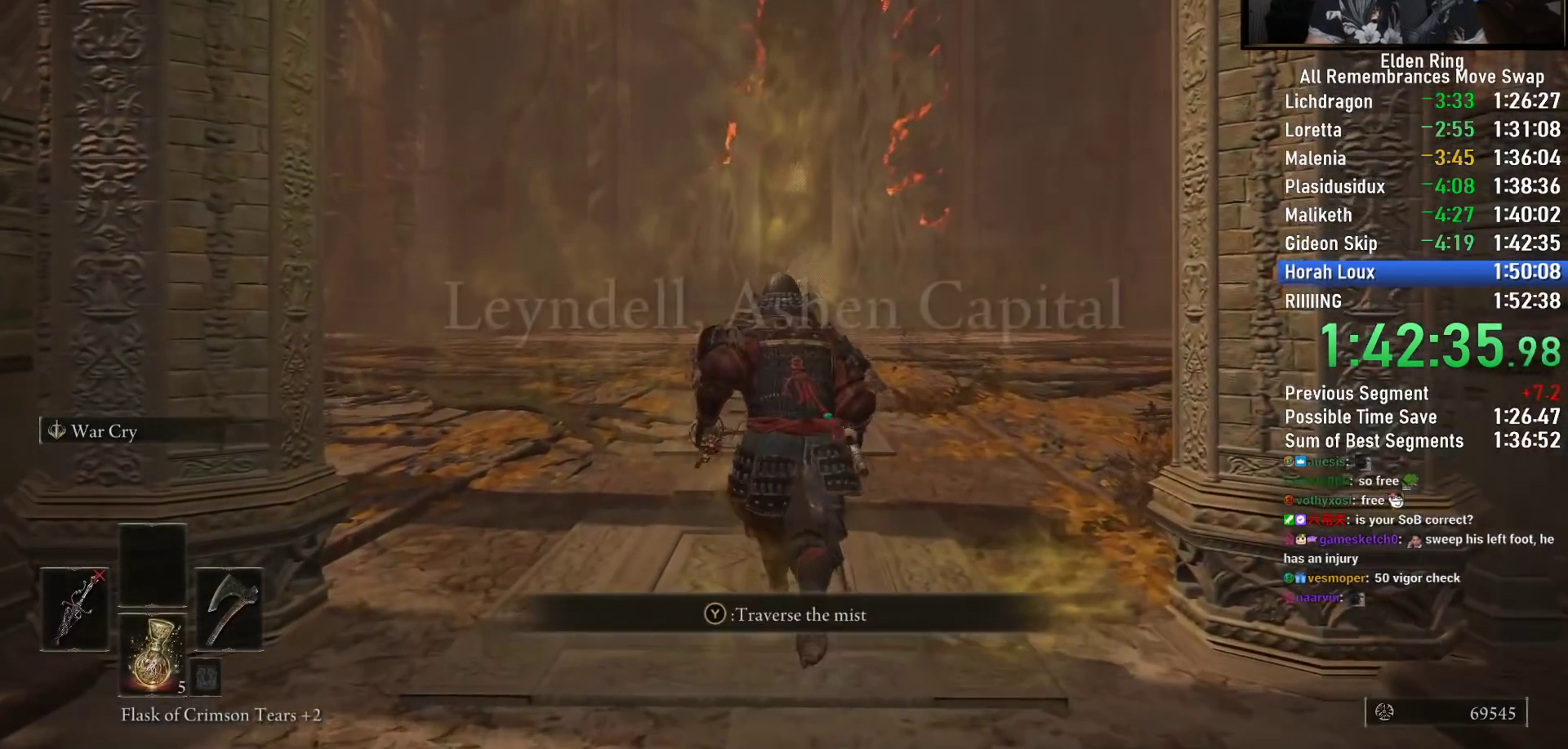
{"buttons": [], "left_stick": "up", "right_stick": "center", "button_events": [[217, "TRIANGLE", "down"], [317, "TRIANGLE", "up"], [367, "TRIANGLE", "down"], [483, "TRIANGLE", "up"]]}
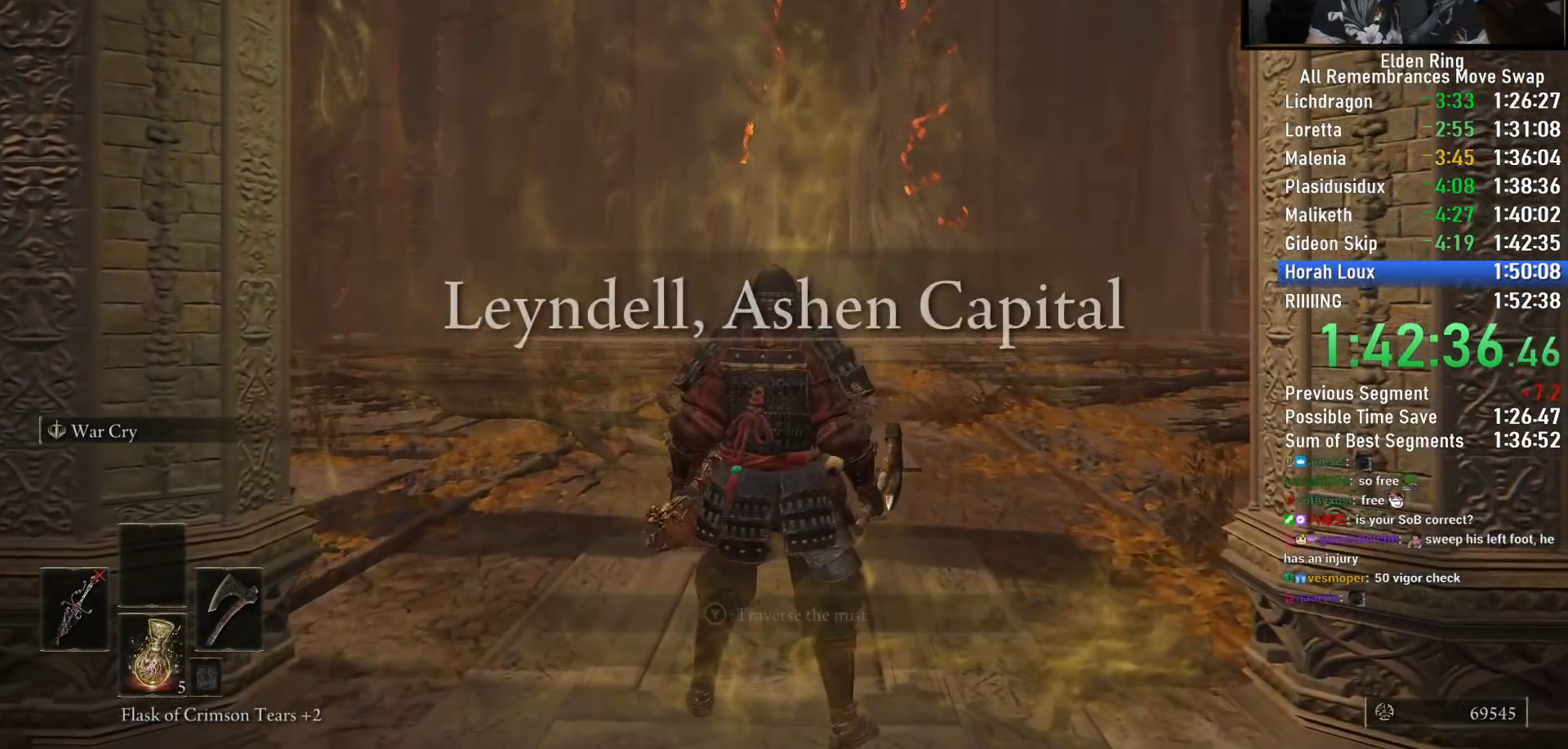
{"buttons": ["CIRCLE"], "left_stick": "up", "right_stick": "center", "button_events": [[50, "TRIANGLE", "down"], [150, "TRIANGLE", "up"], [483, "CIRCLE", "down"]]}
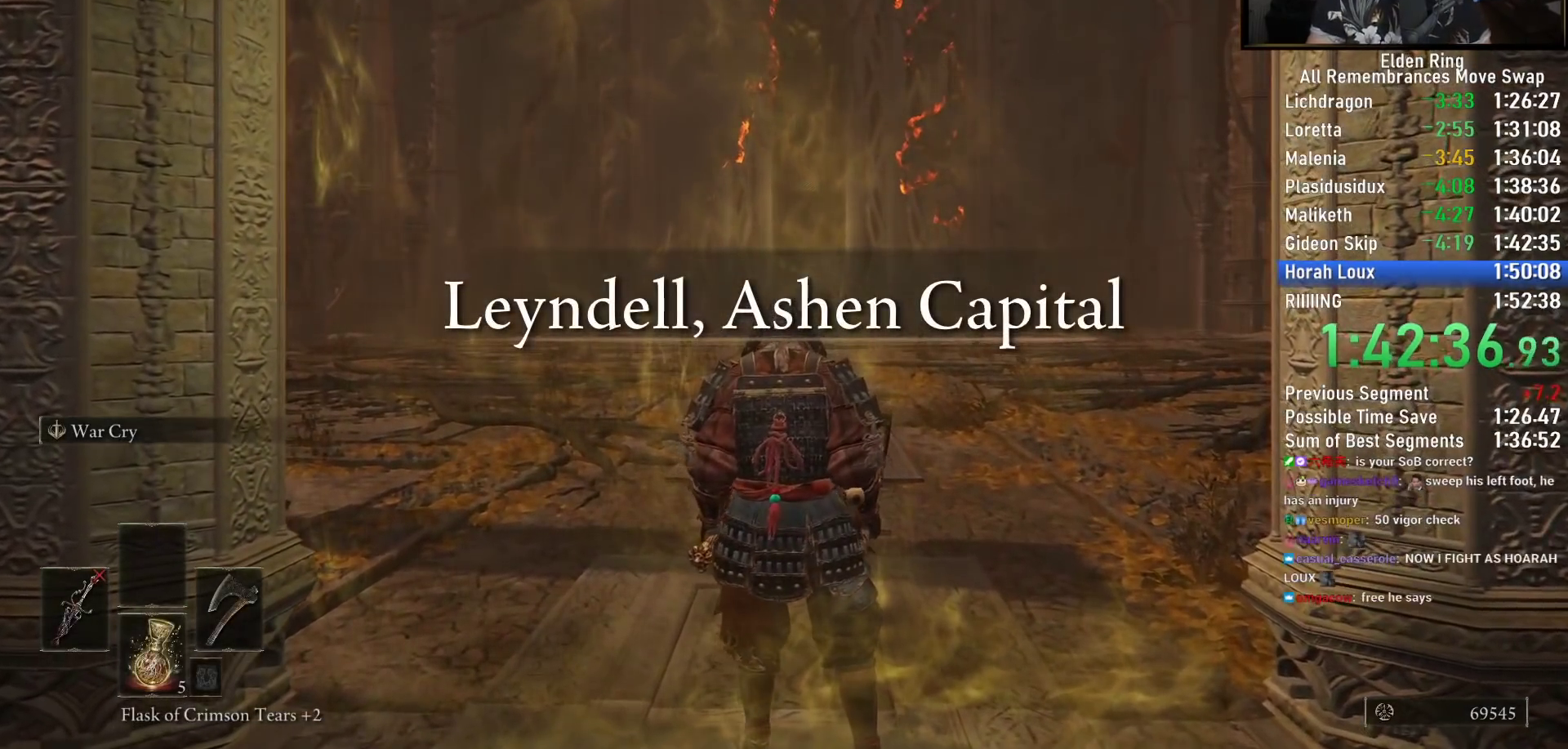
{"buttons": ["CIRCLE"], "left_stick": "up", "right_stick": "center", "button_events": []}
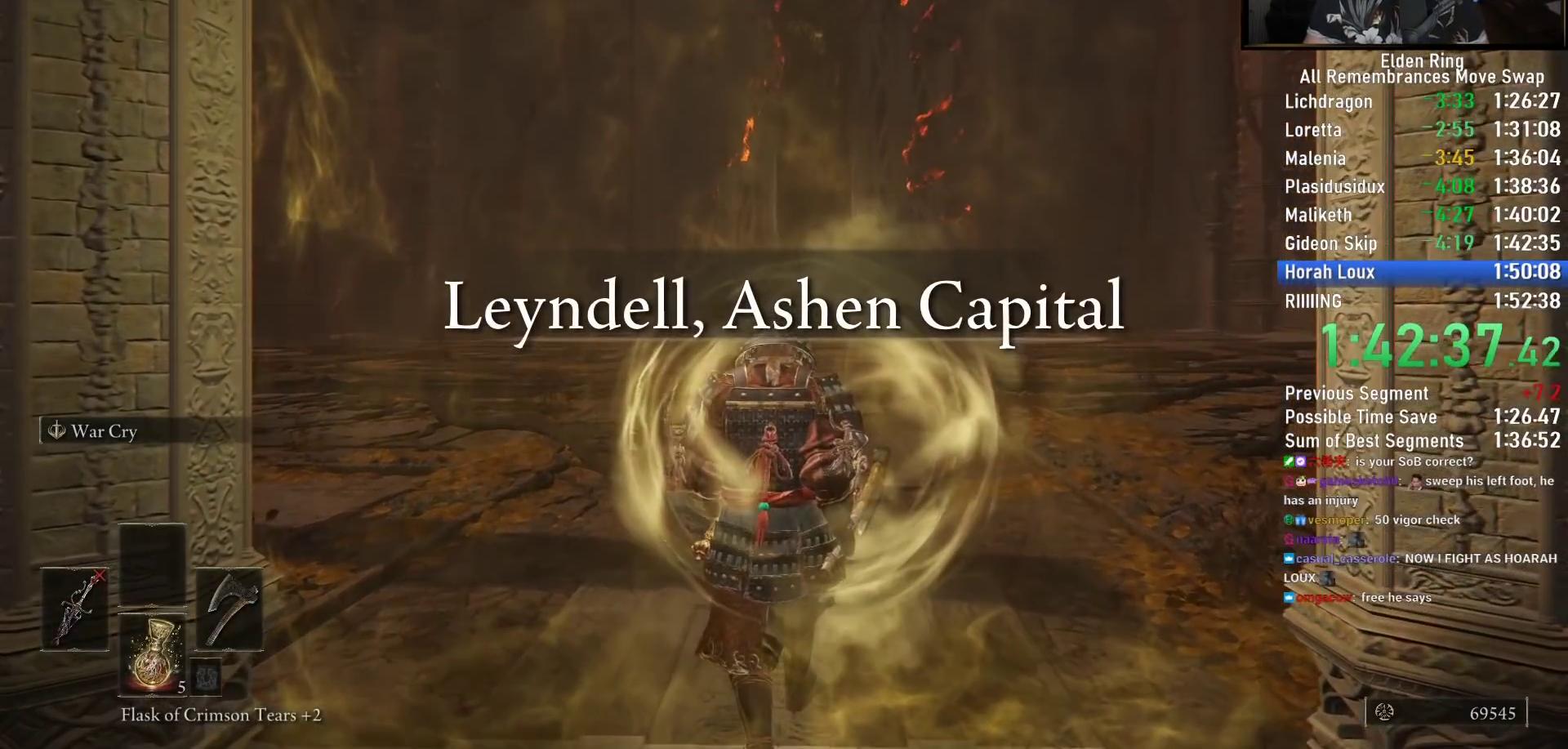
{"buttons": ["CIRCLE"], "left_stick": "up", "right_stick": "center", "button_events": []}
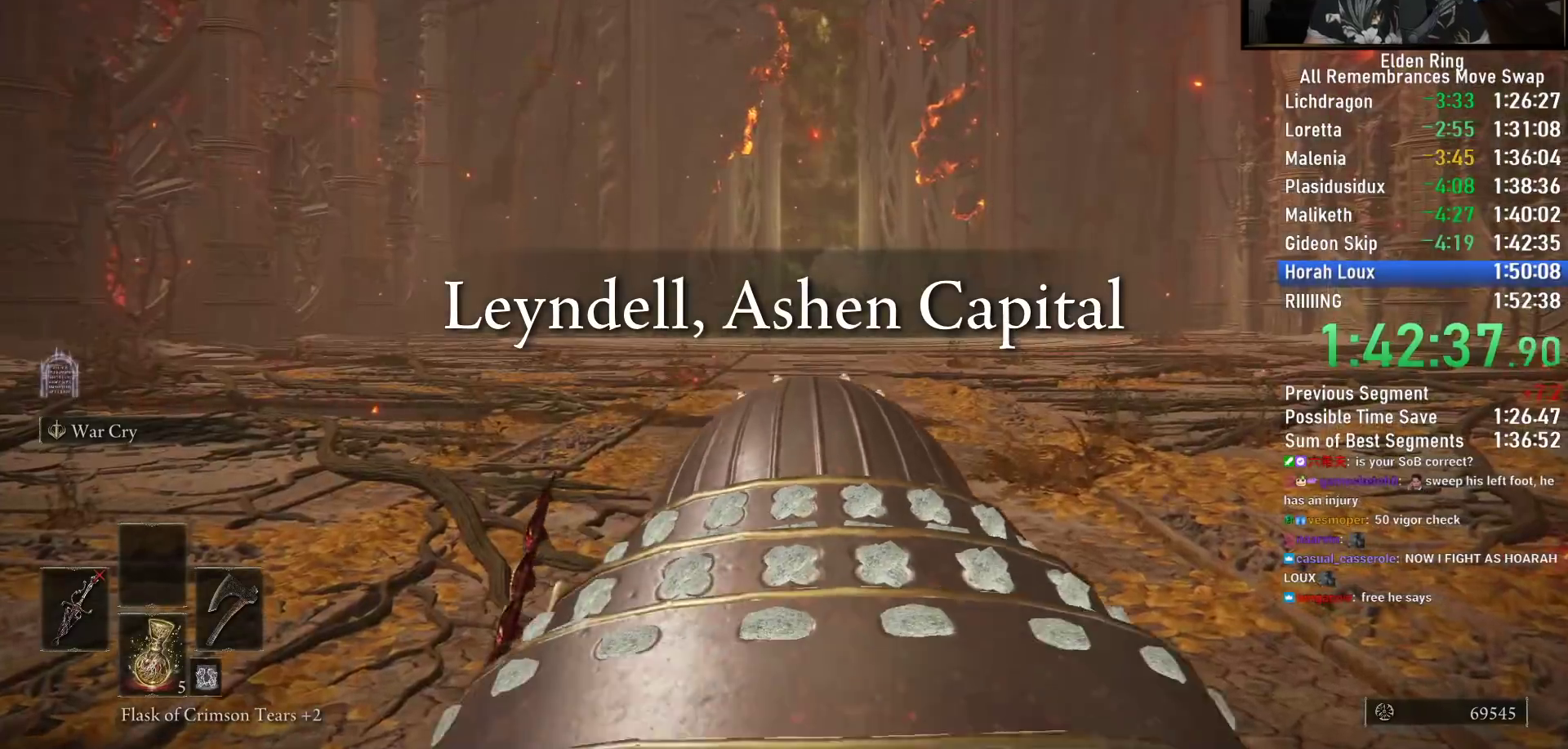
{"buttons": ["CIRCLE"], "left_stick": "up", "right_stick": "center", "button_events": []}
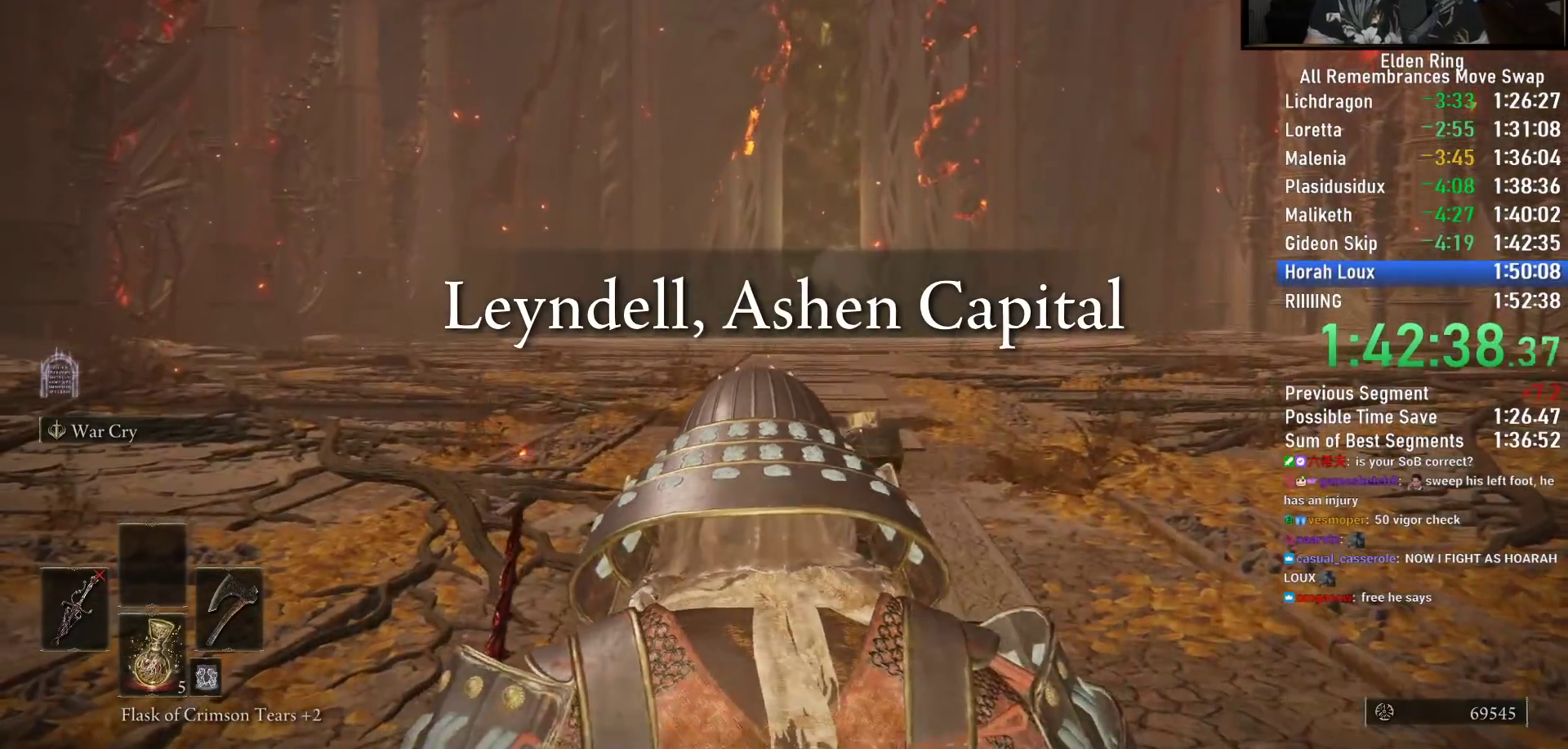
{"buttons": ["CIRCLE"], "left_stick": "up", "right_stick": "center", "button_events": []}
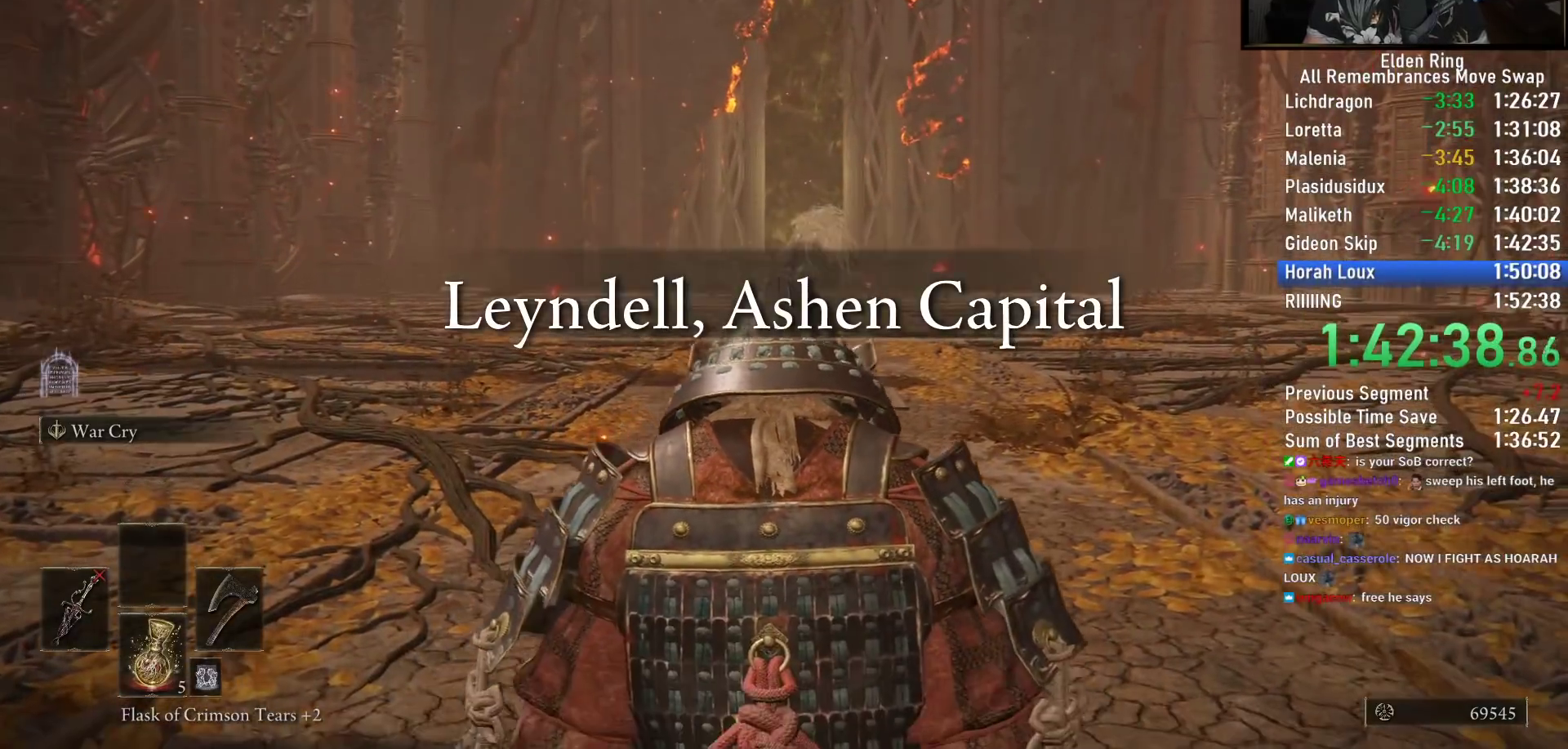
{"buttons": ["CIRCLE"], "left_stick": "up", "right_stick": "center", "button_events": []}
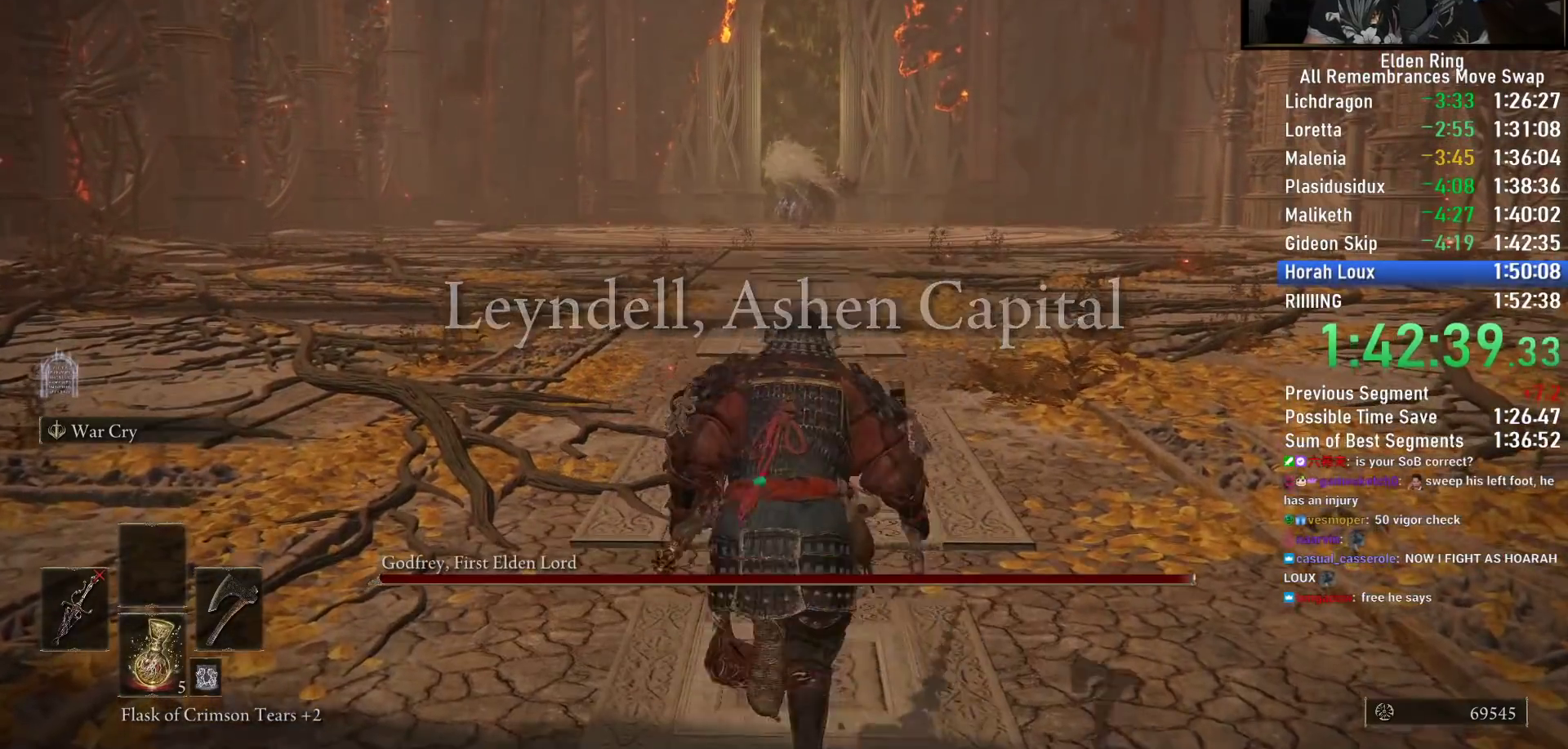
{"buttons": ["CIRCLE"], "left_stick": "up", "right_stick": "center", "button_events": []}
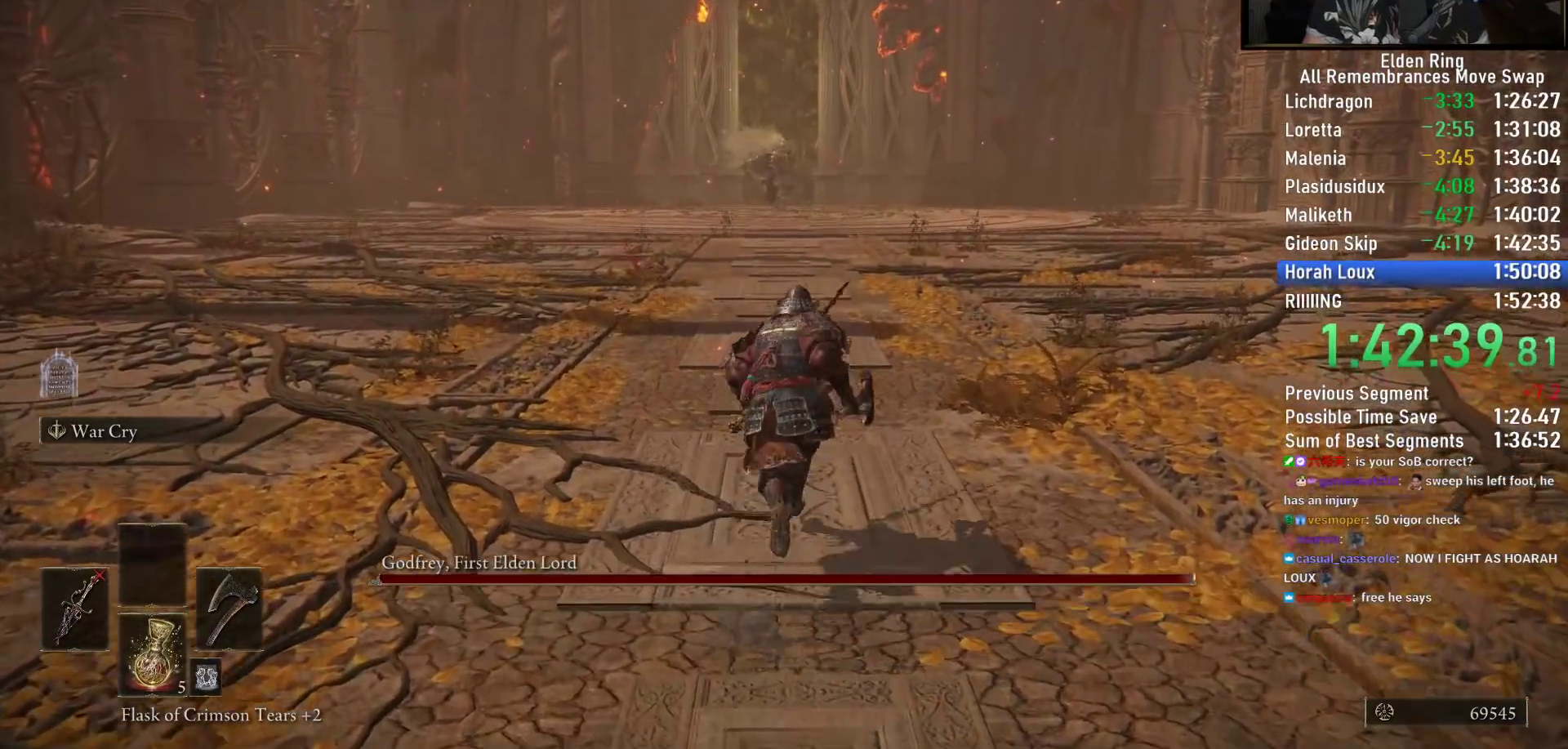
{"buttons": ["CIRCLE"], "left_stick": "up", "right_stick": "center", "button_events": []}
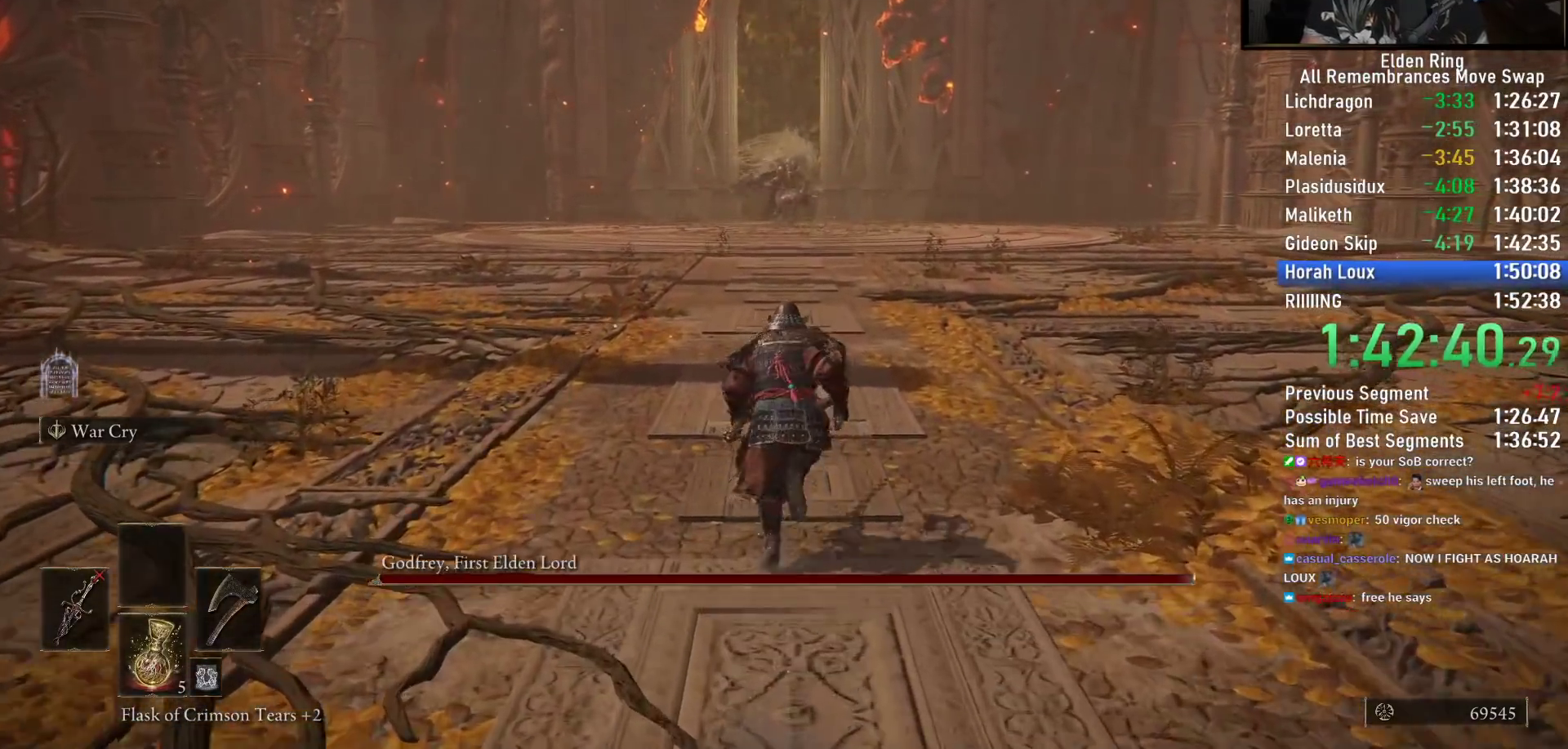
{"buttons": ["CIRCLE"], "left_stick": "up", "right_stick": "center", "button_events": []}
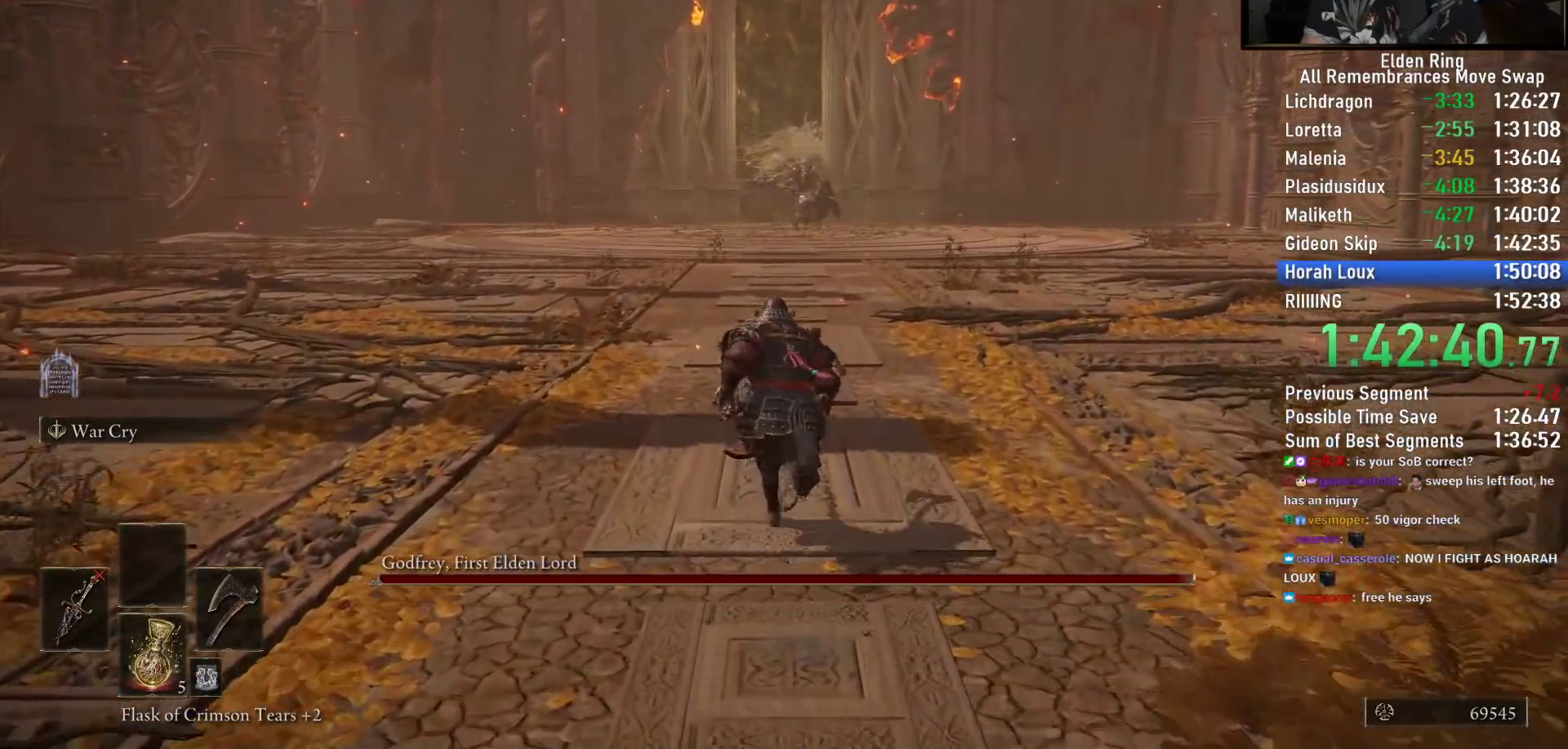
{"buttons": ["CIRCLE"], "left_stick": "up", "right_stick": "center", "button_events": []}
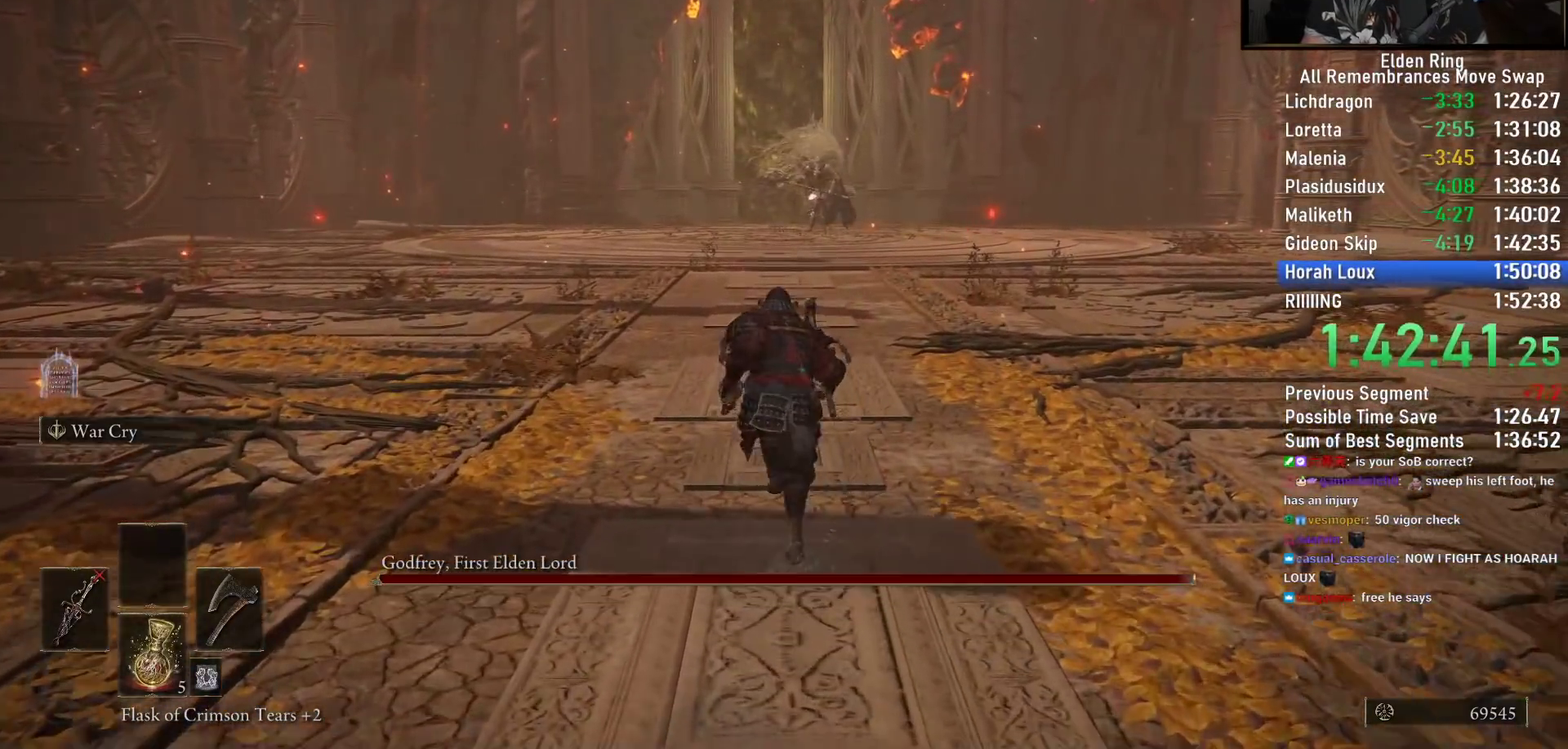
{"buttons": ["CIRCLE"], "left_stick": "up", "right_stick": "center", "button_events": []}
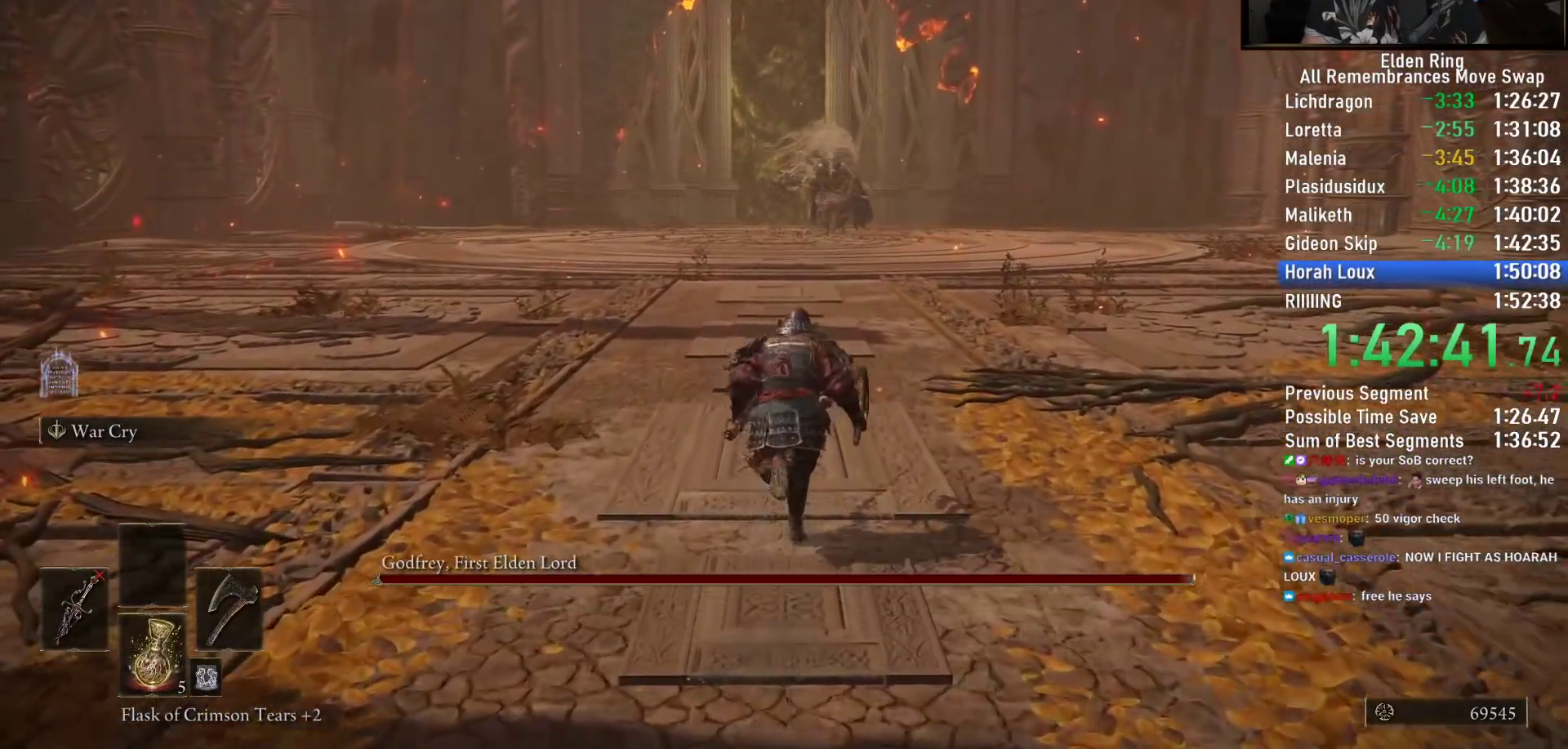
{"buttons": ["CIRCLE"], "left_stick": "up", "right_stick": "center", "button_events": [[33, "R3", "down"], [133, "R3", "up"]]}
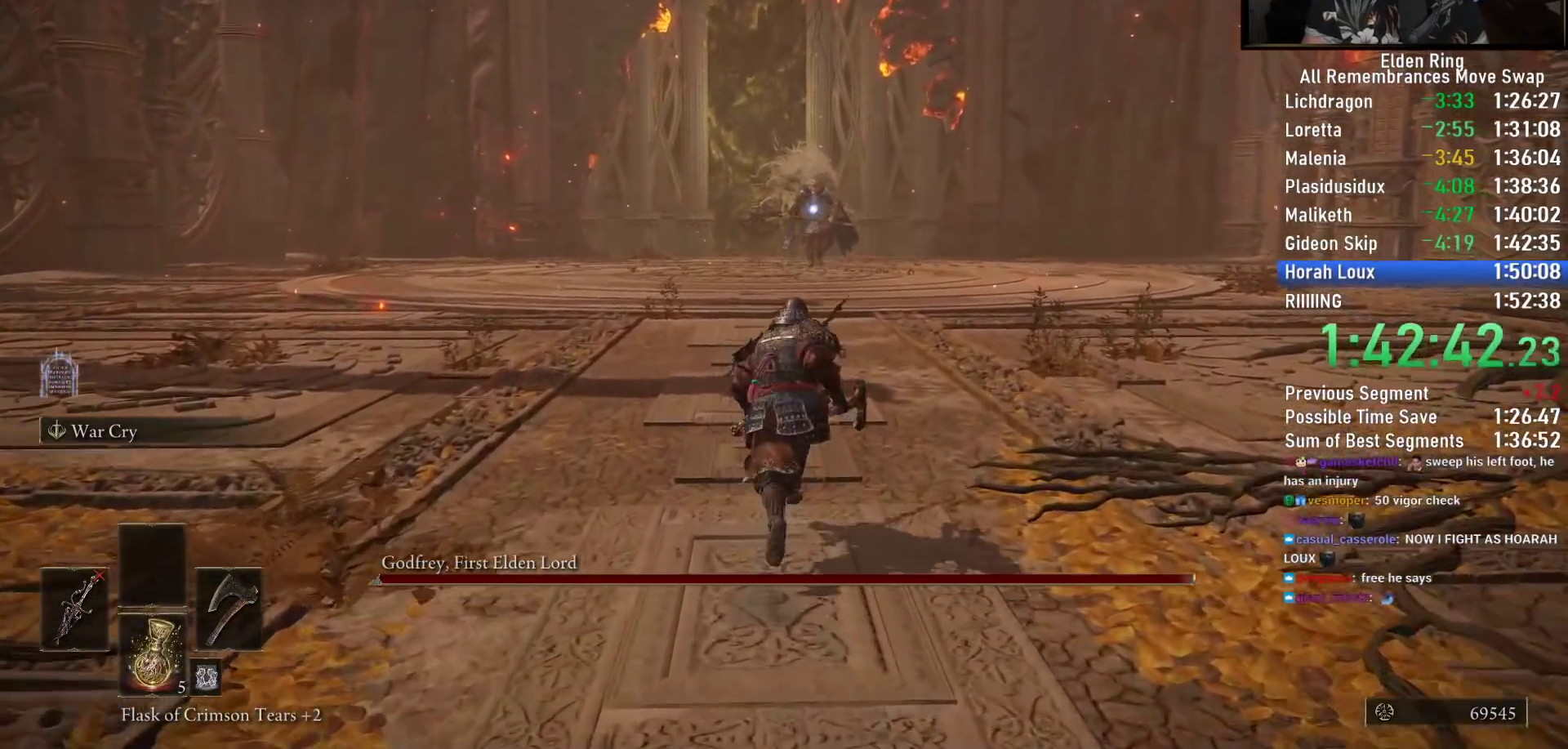
{"buttons": ["CIRCLE"], "left_stick": "up", "right_stick": "center", "button_events": []}
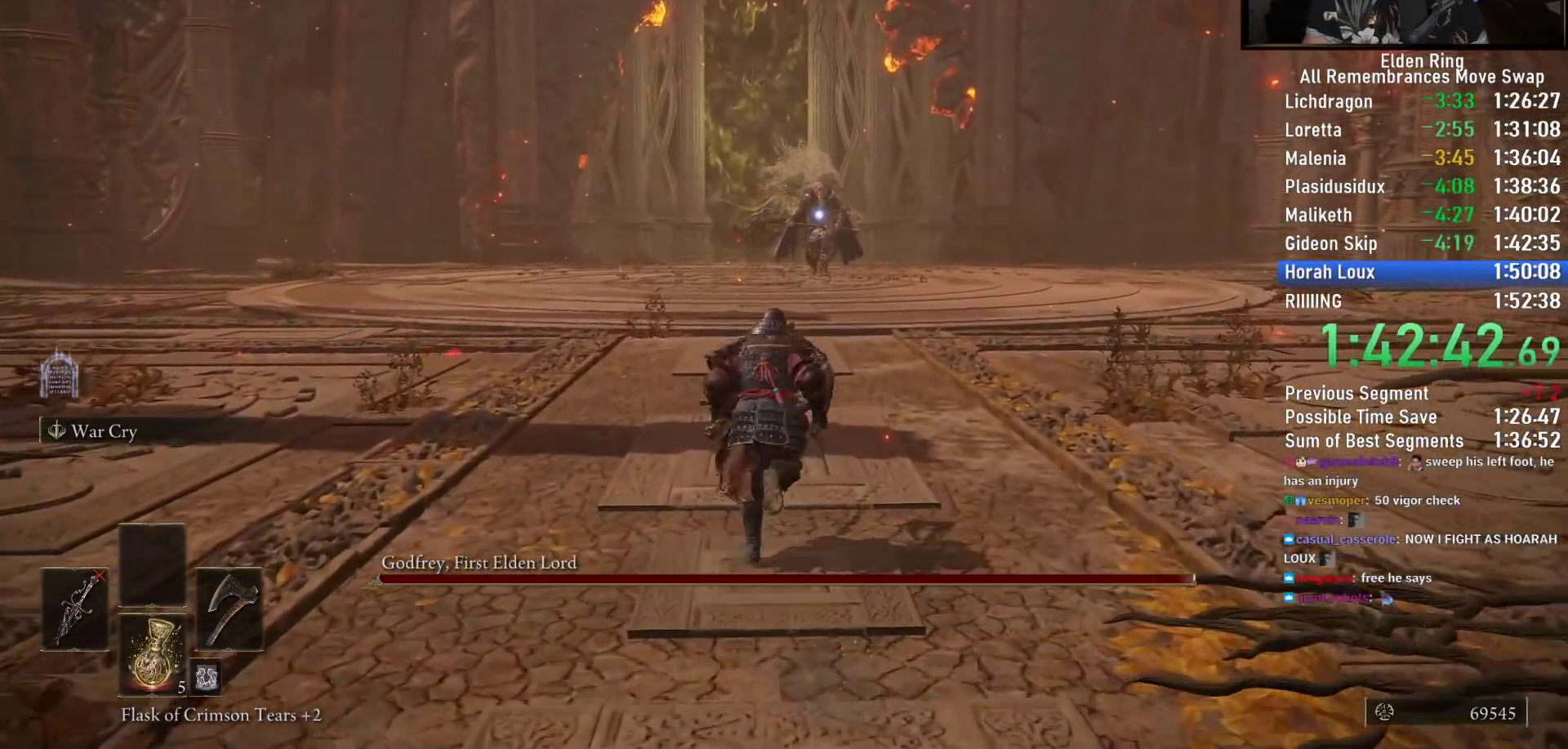
{"buttons": [], "left_stick": "up", "right_stick": "center", "button_events": [[50, "CIRCLE", "up"]]}
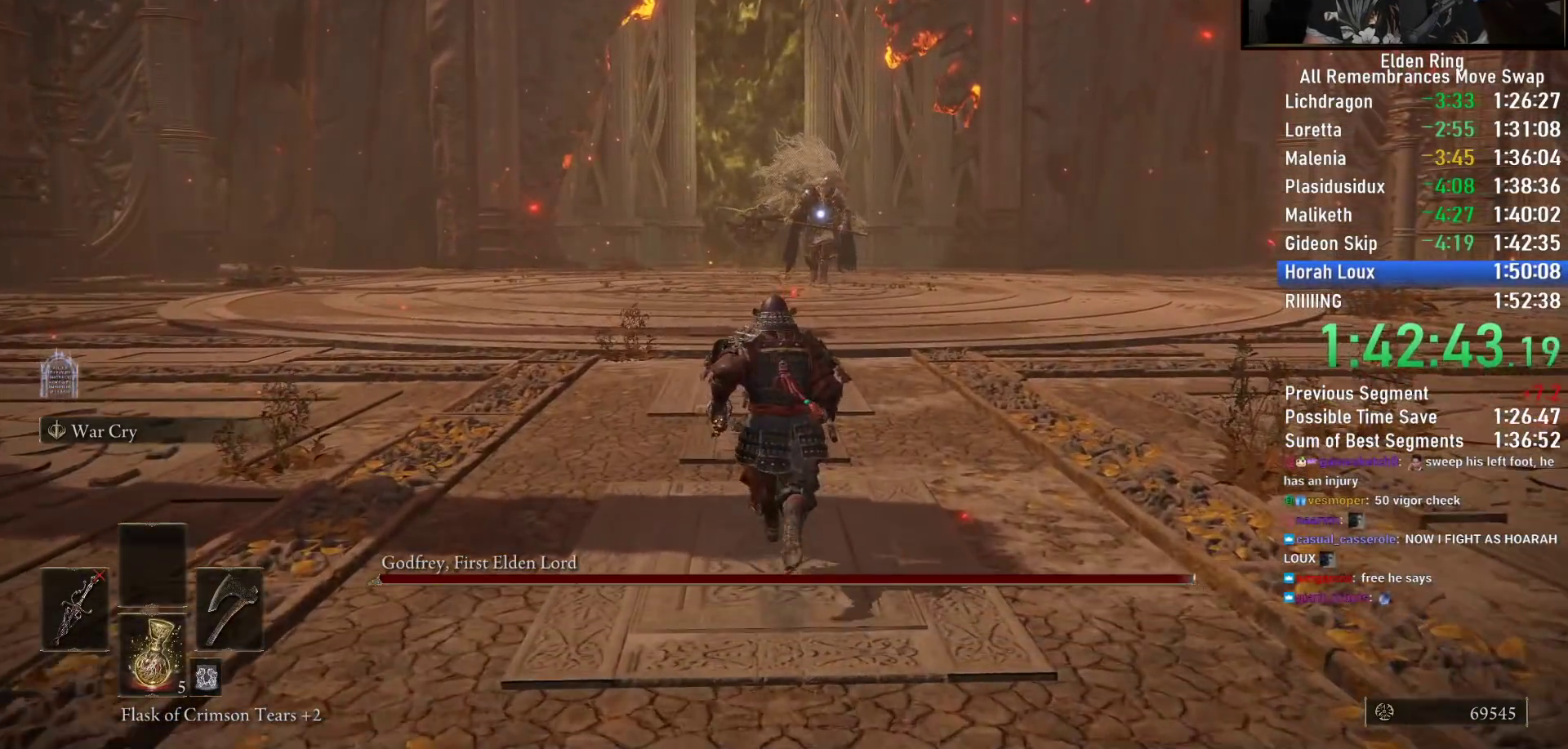
{"buttons": [], "left_stick": "up", "right_stick": "center", "button_events": []}
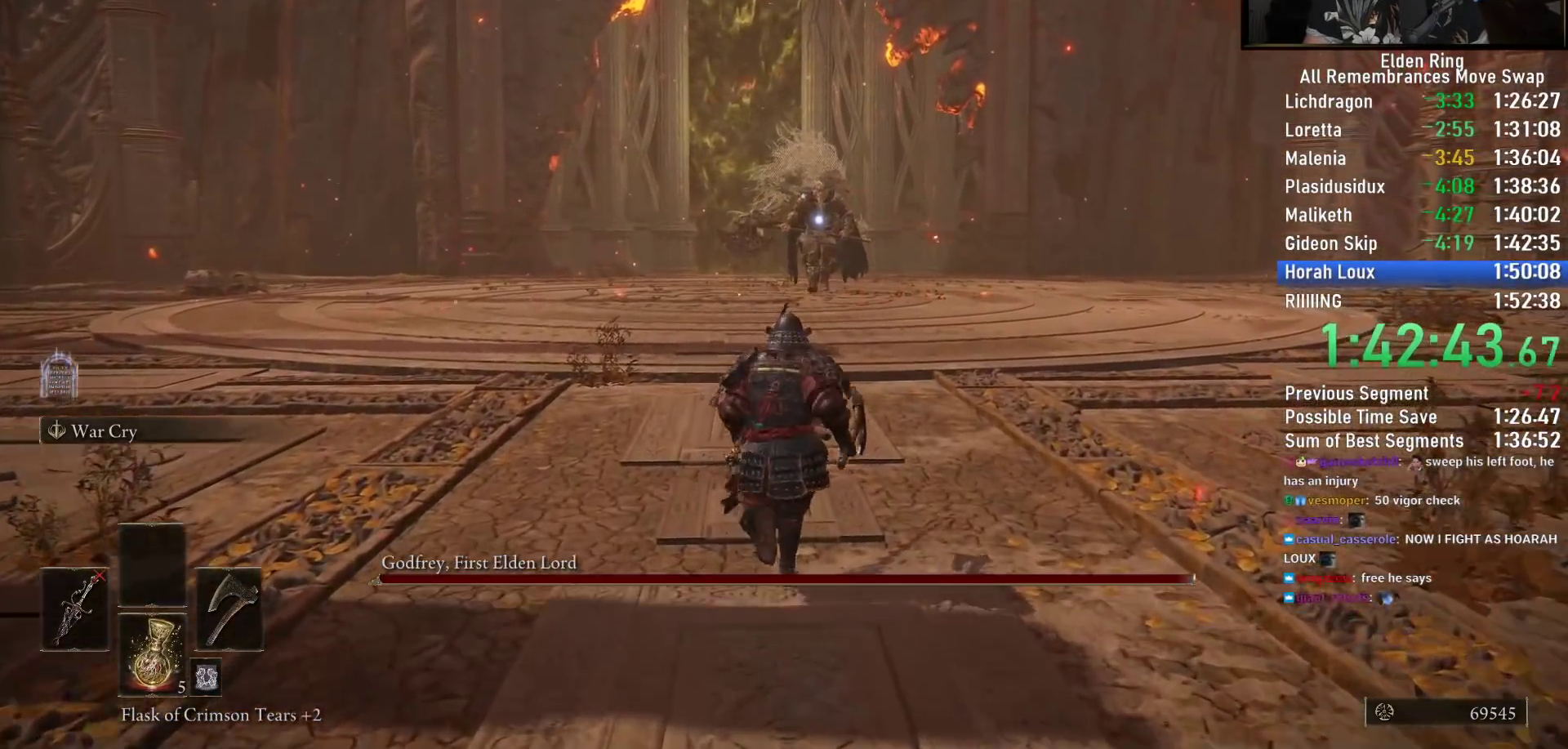
{"buttons": [], "left_stick": "up", "right_stick": "center", "button_events": []}
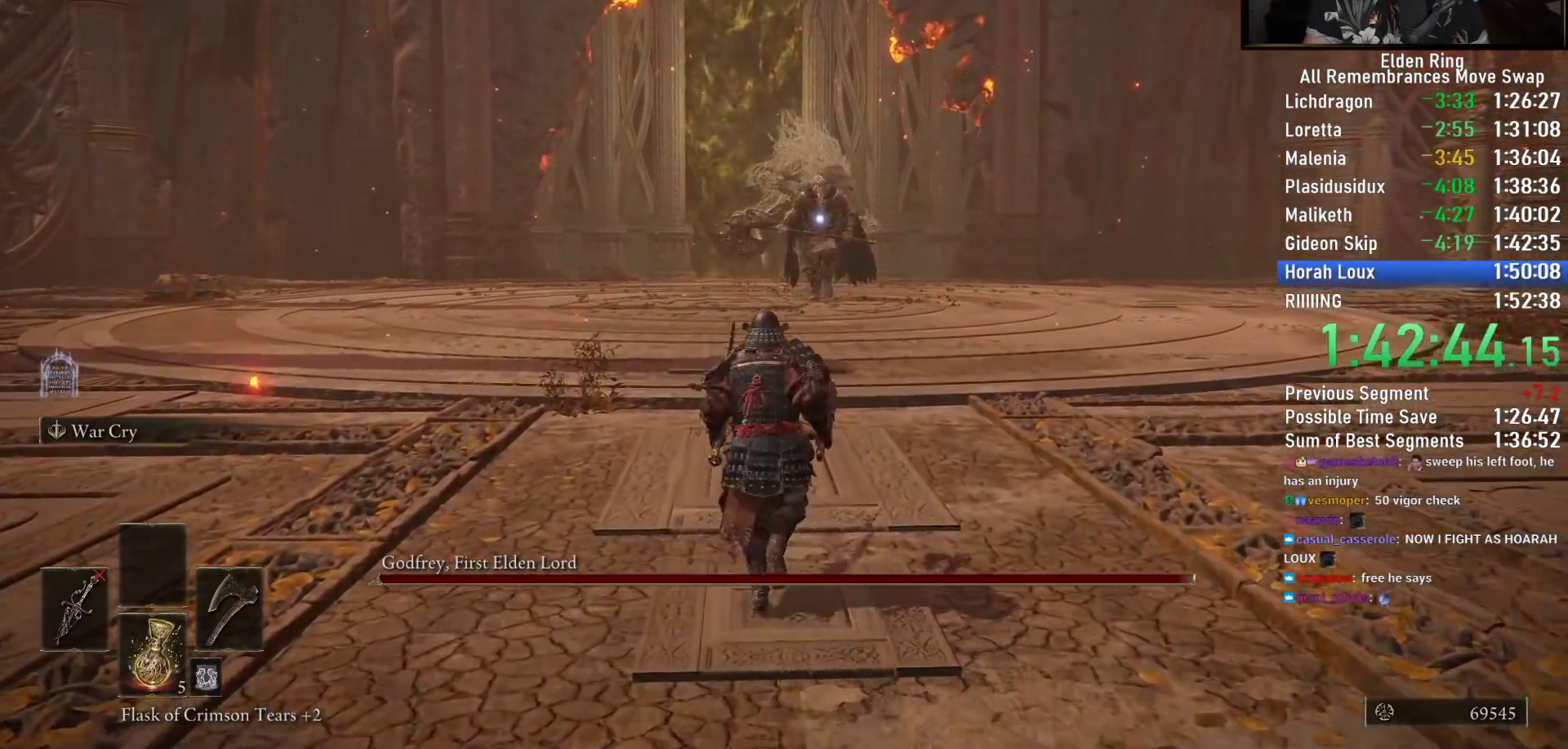
{"buttons": [], "left_stick": "up", "right_stick": "center", "button_events": [[283, "L2", "down"], [500, "L2", "up"]]}
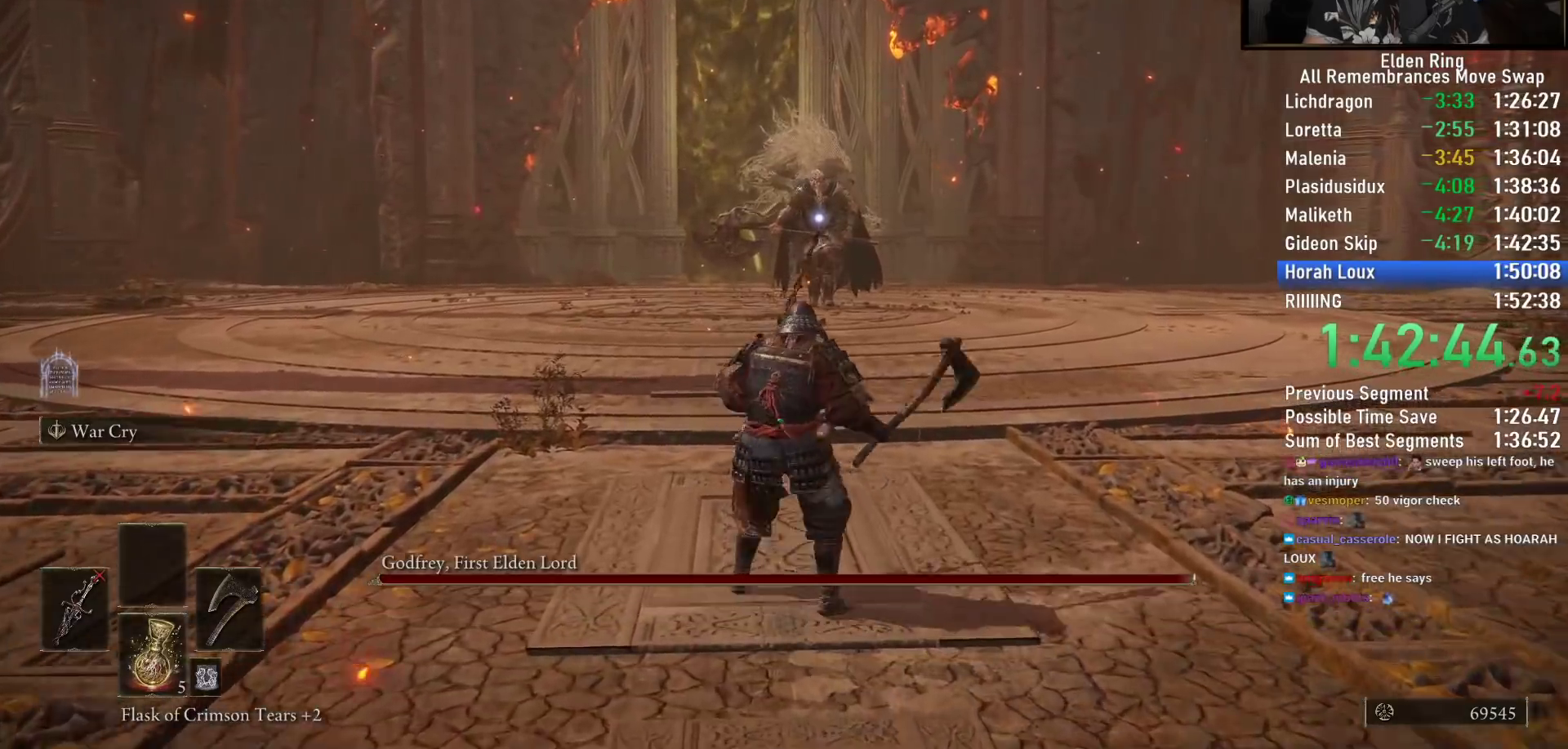
{"buttons": [], "left_stick": "up-right", "right_stick": "center", "button_events": []}
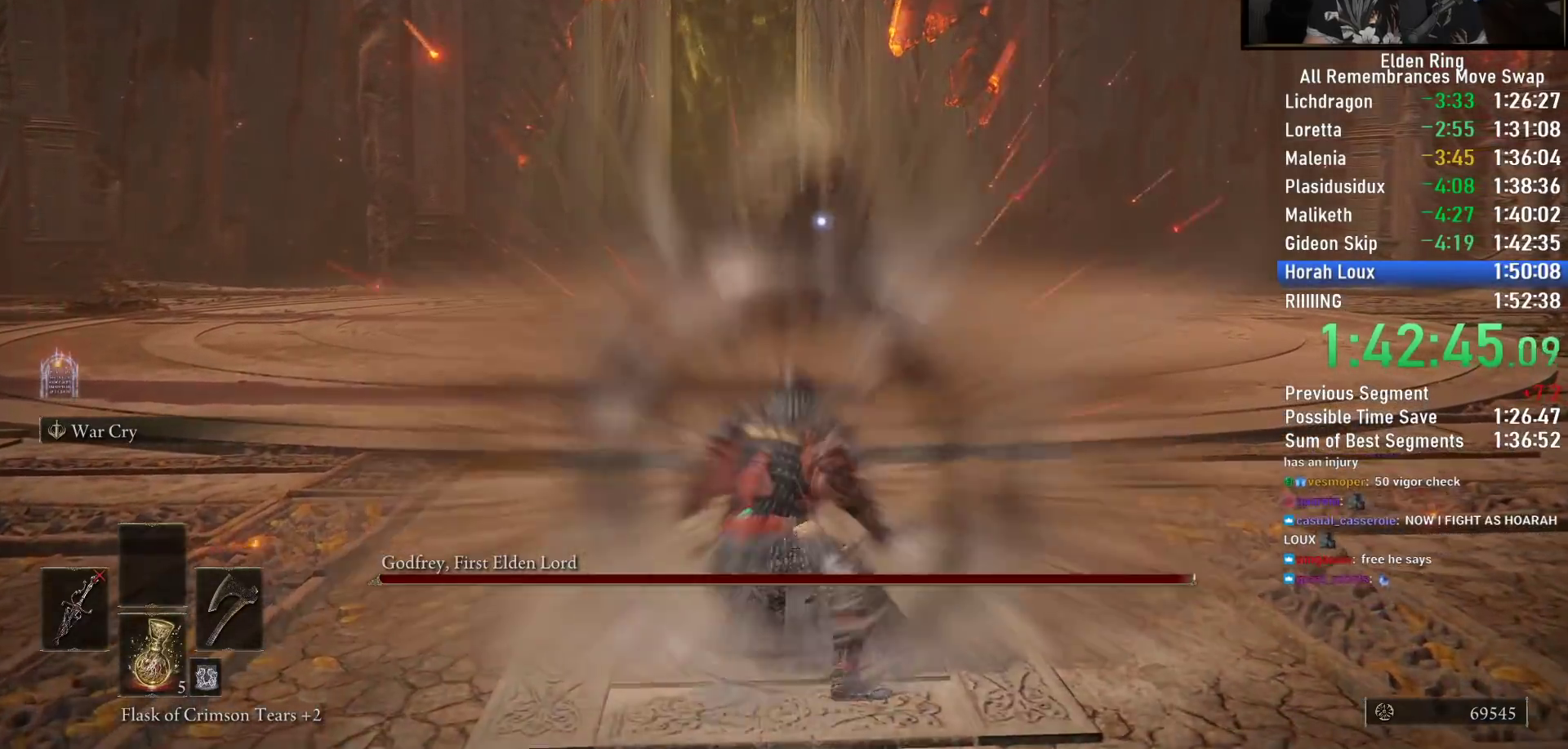
{"buttons": ["TRIANGLE"], "left_stick": "up-right", "right_stick": "center", "button_events": [[500, "TRIANGLE", "down"]]}
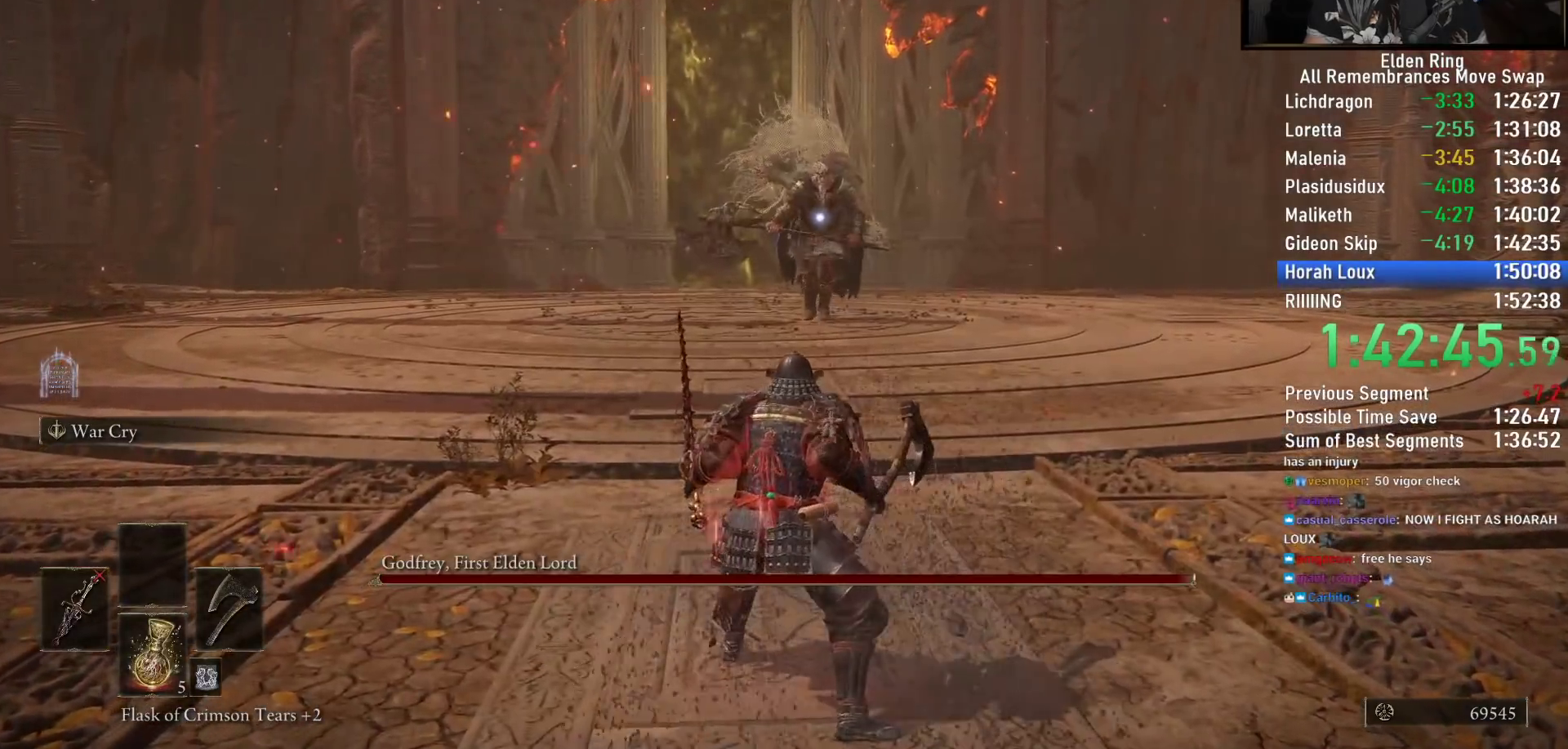
{"buttons": ["TRIANGLE"], "left_stick": "up", "right_stick": "center", "button_events": []}
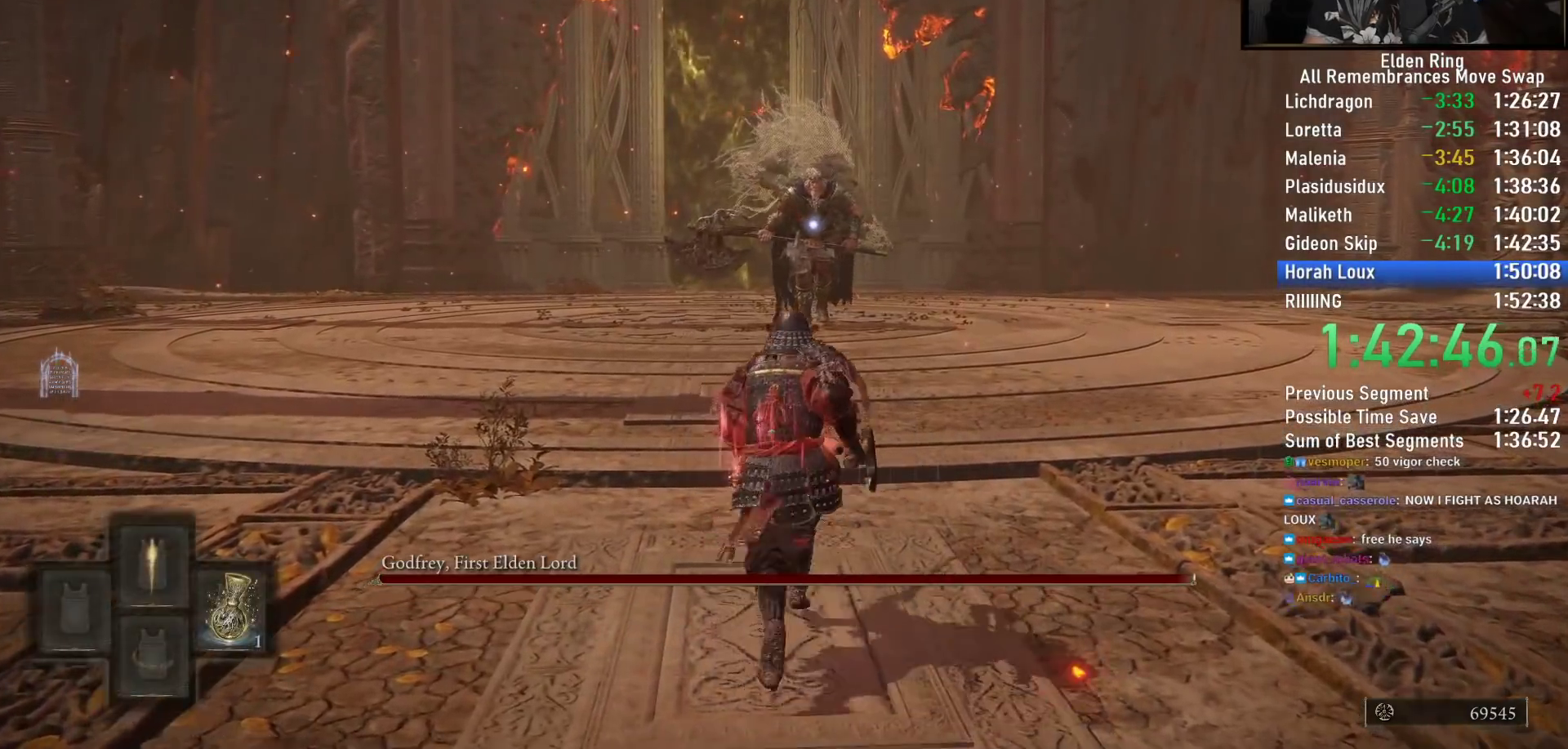
{"buttons": [], "left_stick": "up", "right_stick": "center", "button_events": [[233, "TRIANGLE", "up"]]}
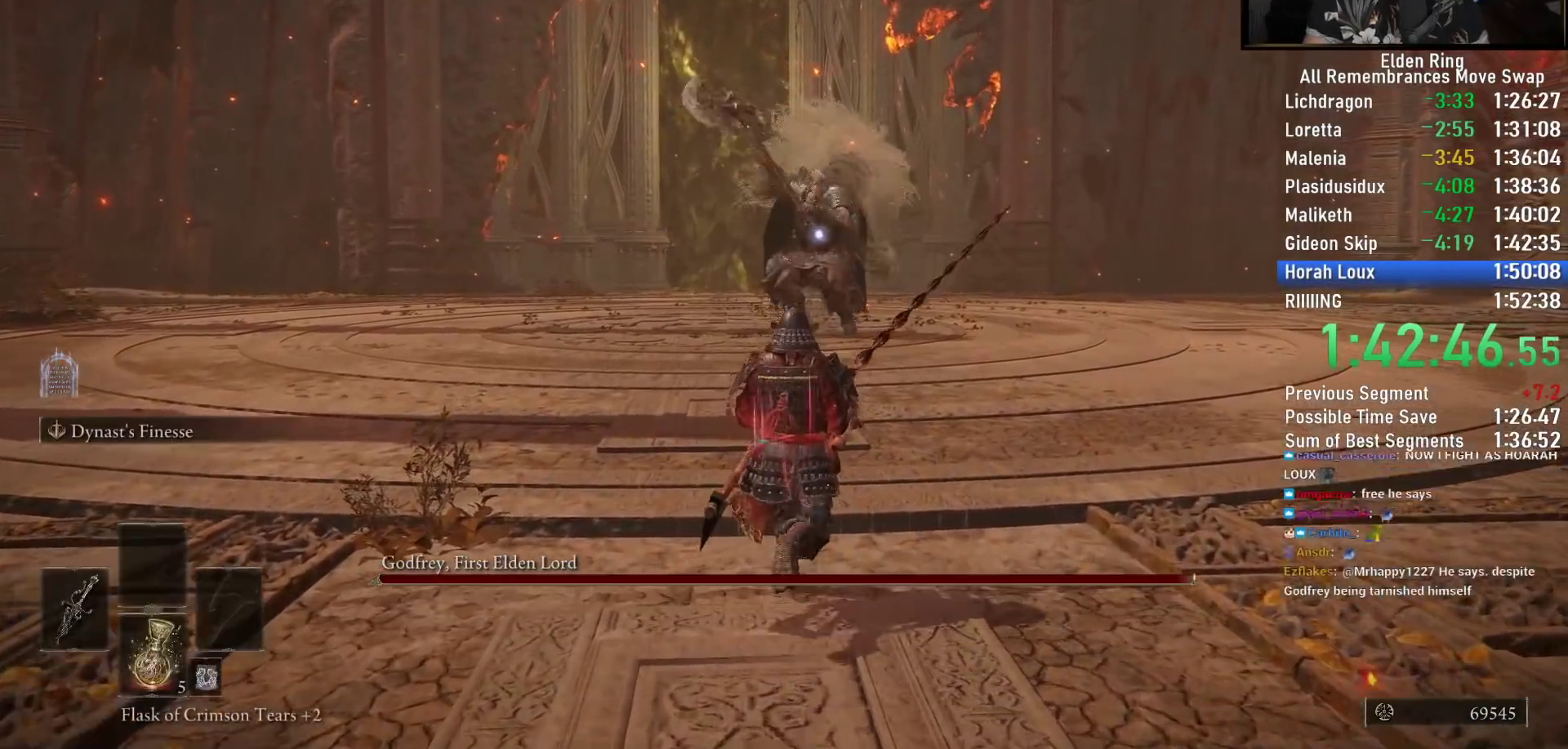
{"buttons": [], "left_stick": "right", "right_stick": "center", "button_events": []}
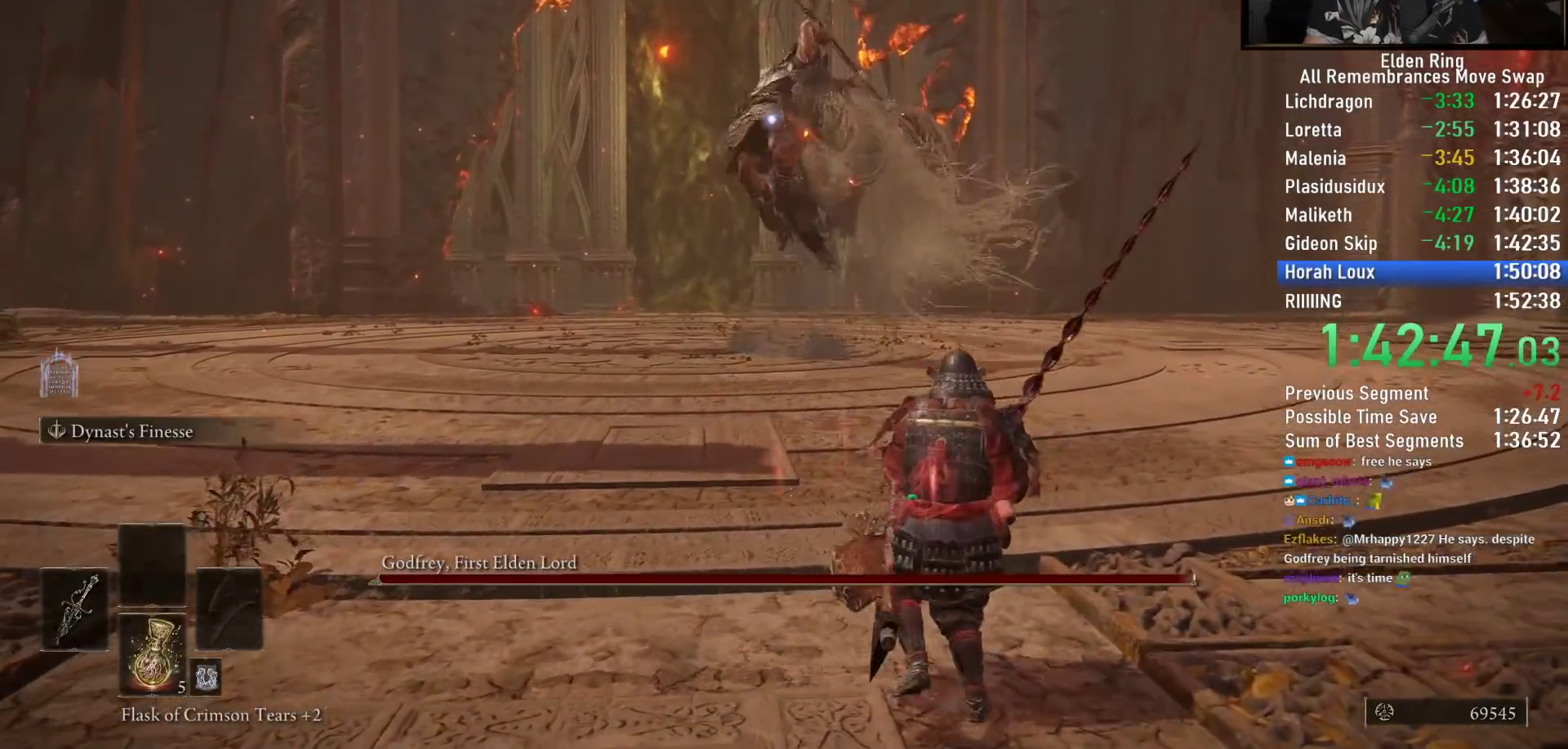
{"buttons": [], "left_stick": "down-right", "right_stick": "center", "button_events": []}
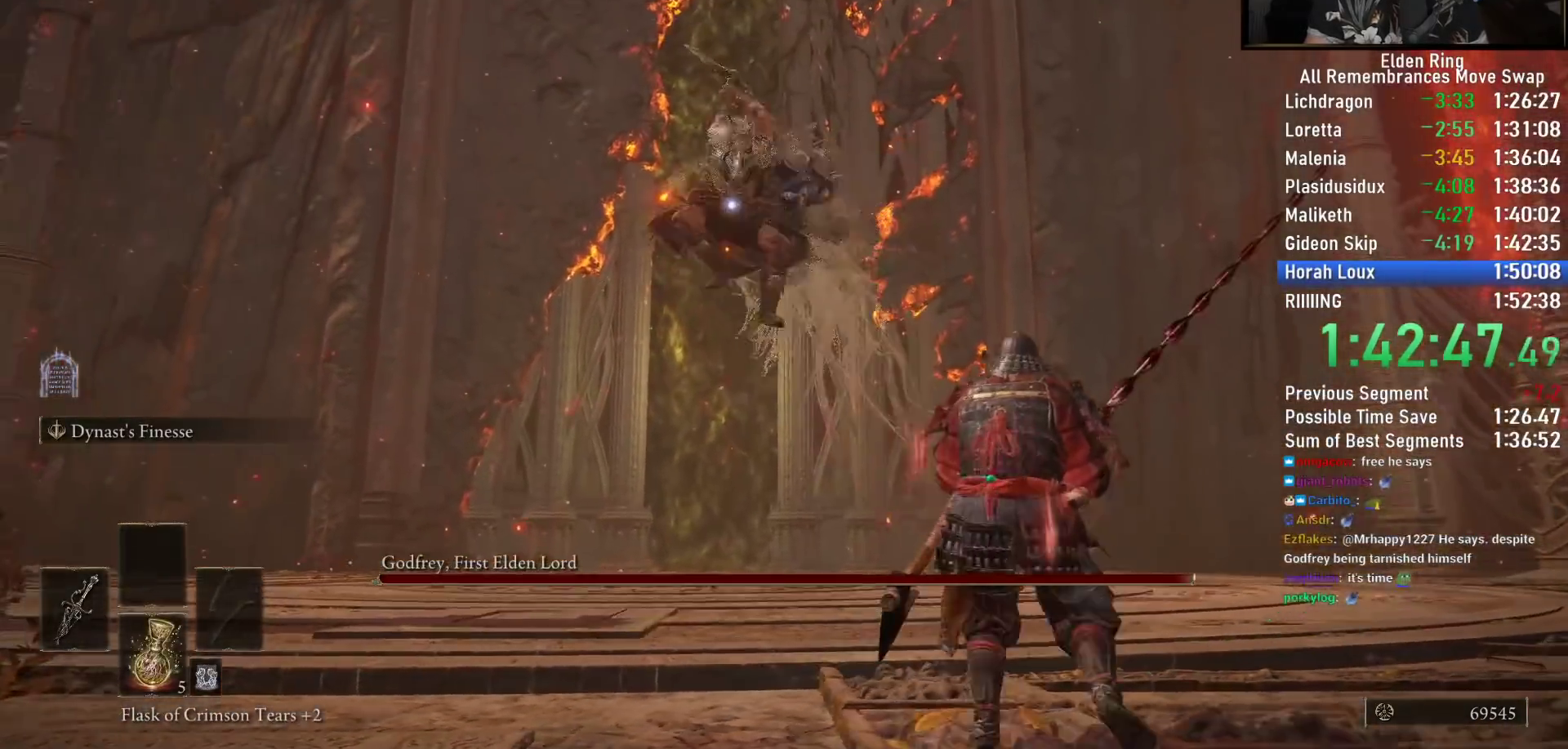
{"buttons": [], "left_stick": "down", "right_stick": "center", "button_events": [[233, "CIRCLE", "down"], [317, "CIRCLE", "up"]]}
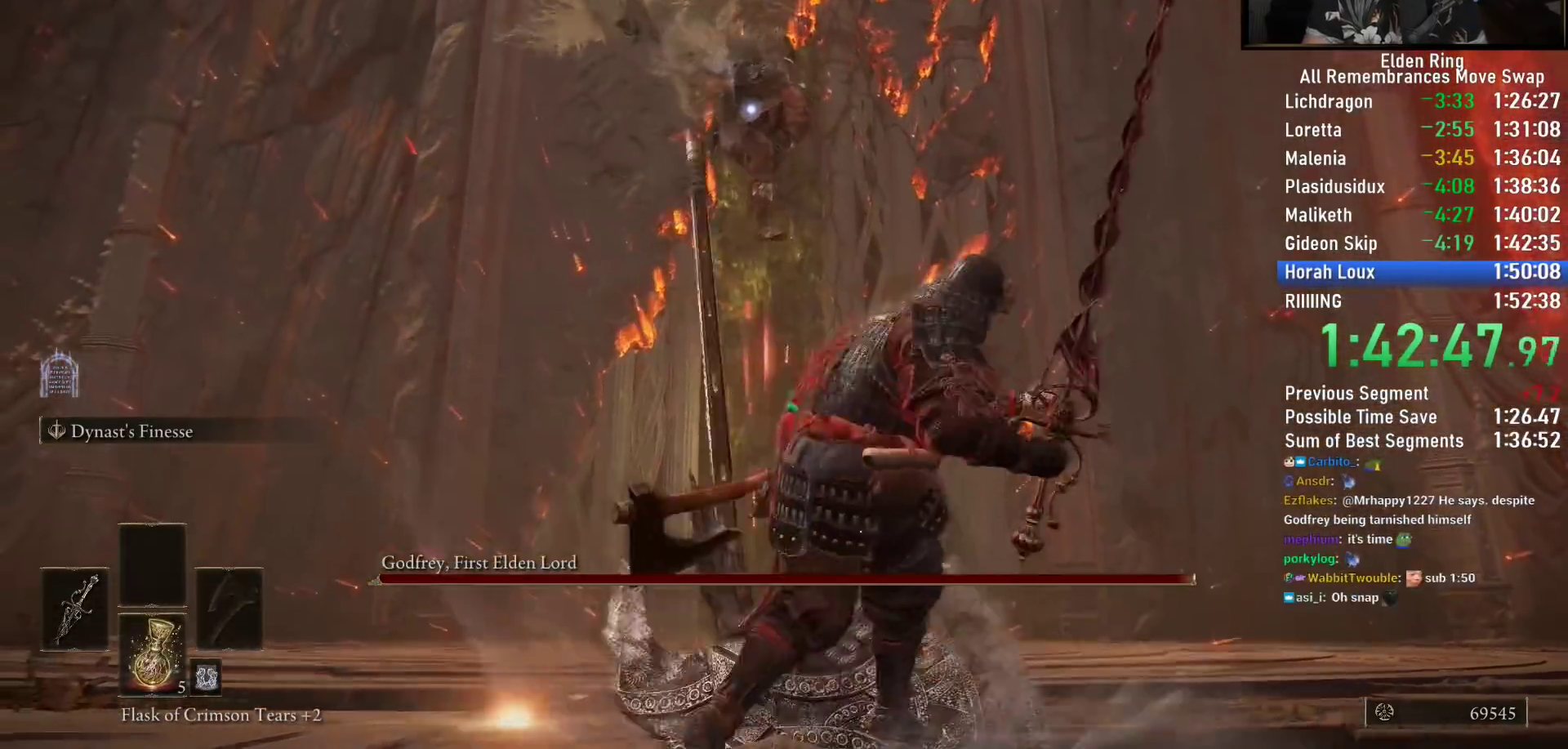
{"buttons": ["R2"], "left_stick": "up-right", "right_stick": "center", "button_events": [[250, "R2", "down"]]}
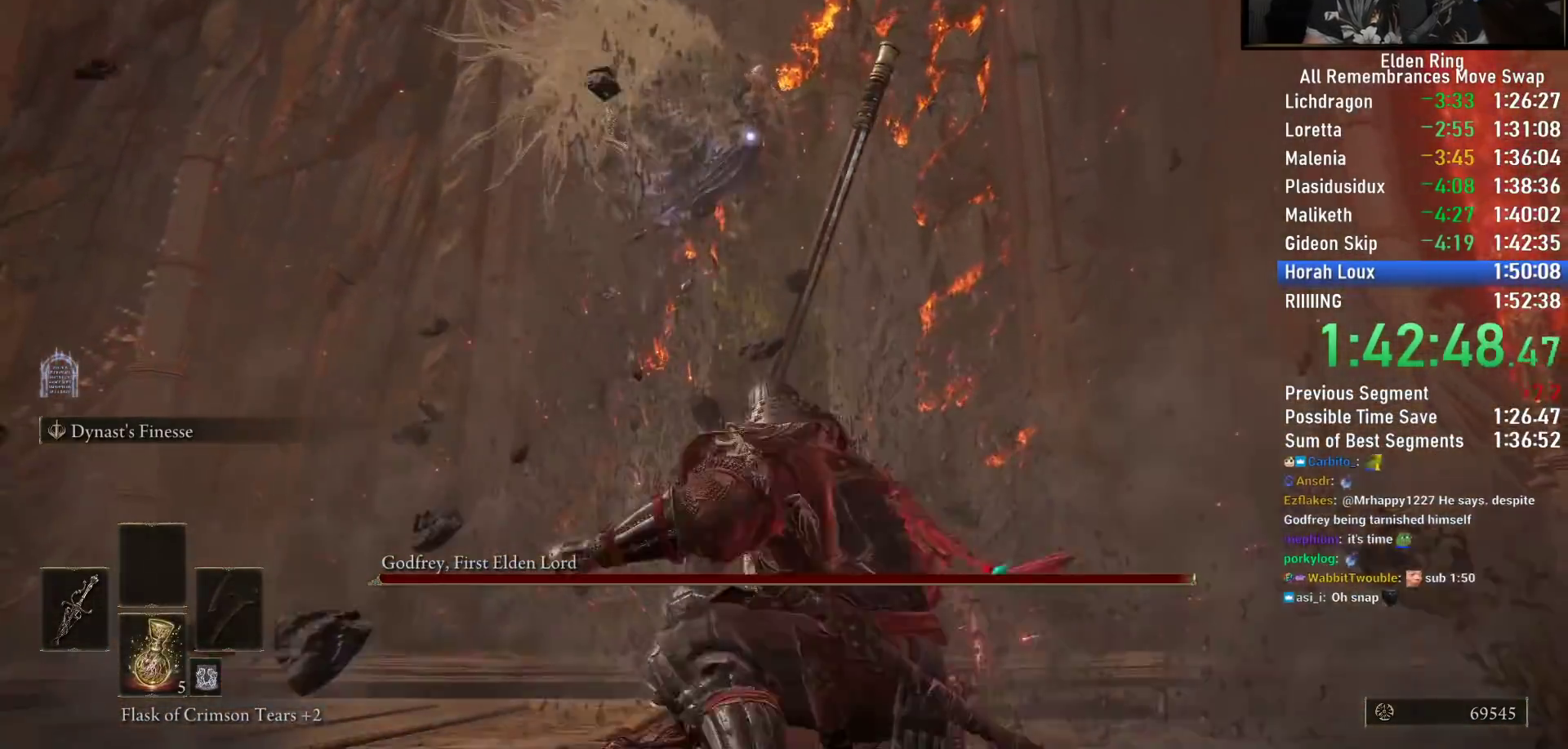
{"buttons": ["R2"], "left_stick": "up", "right_stick": "center", "button_events": []}